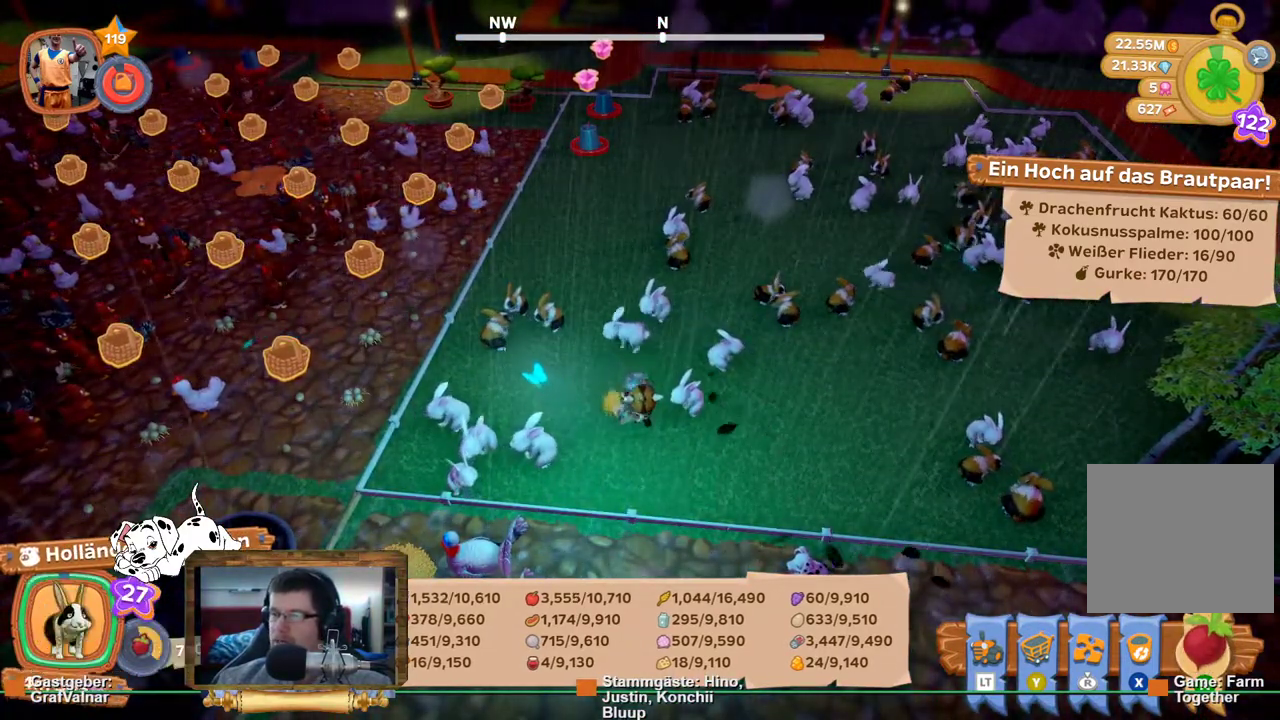
Gameplay with a controller (Xbox layout); each line is a JSON object with the inputs held at the frame after it (dt_ms = milliseconds from this image to that frame). "events" lists button and stick changes between this image and that frame as [ms after this image, input, new state], when the widget could be followed in between. Not read: L3 R3.
{"dt_ms": 500, "buttons": [], "left_stick": "center", "right_stick": "center", "events": [[200, "A", "up"]]}
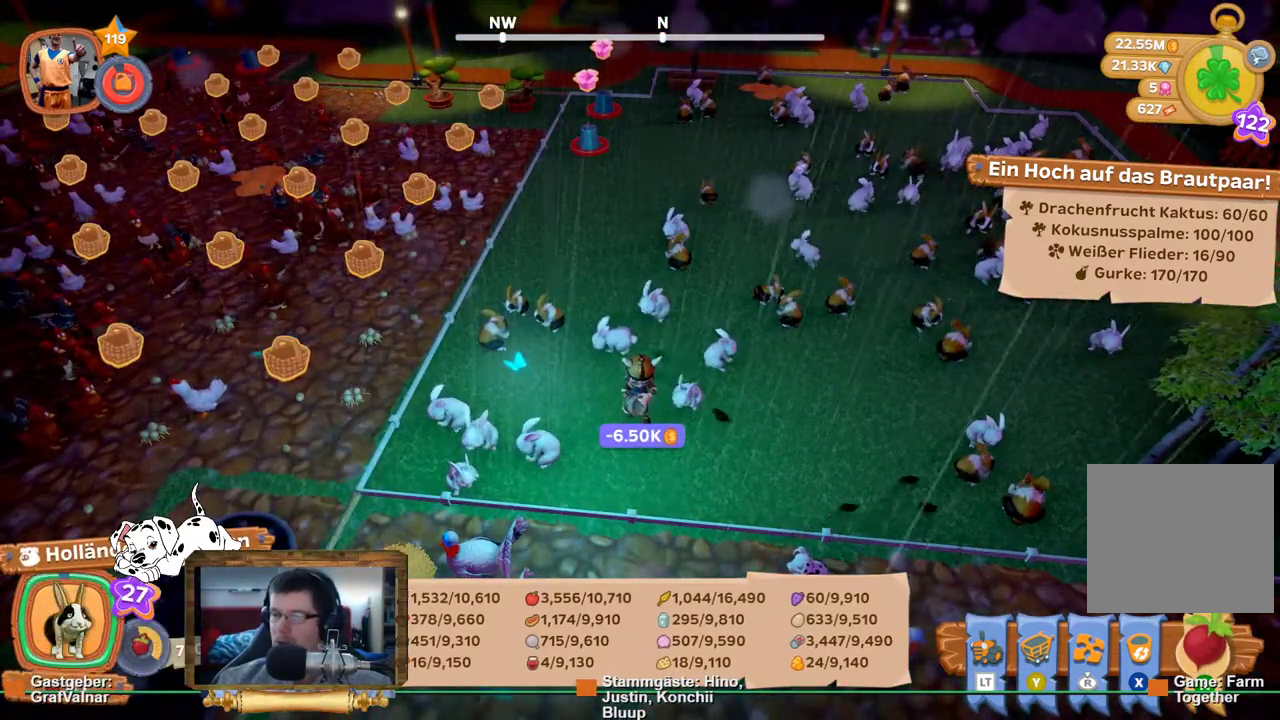
{"dt_ms": 500, "buttons": ["A"], "left_stick": "center", "right_stick": "center", "events": [[233, "A", "down"]]}
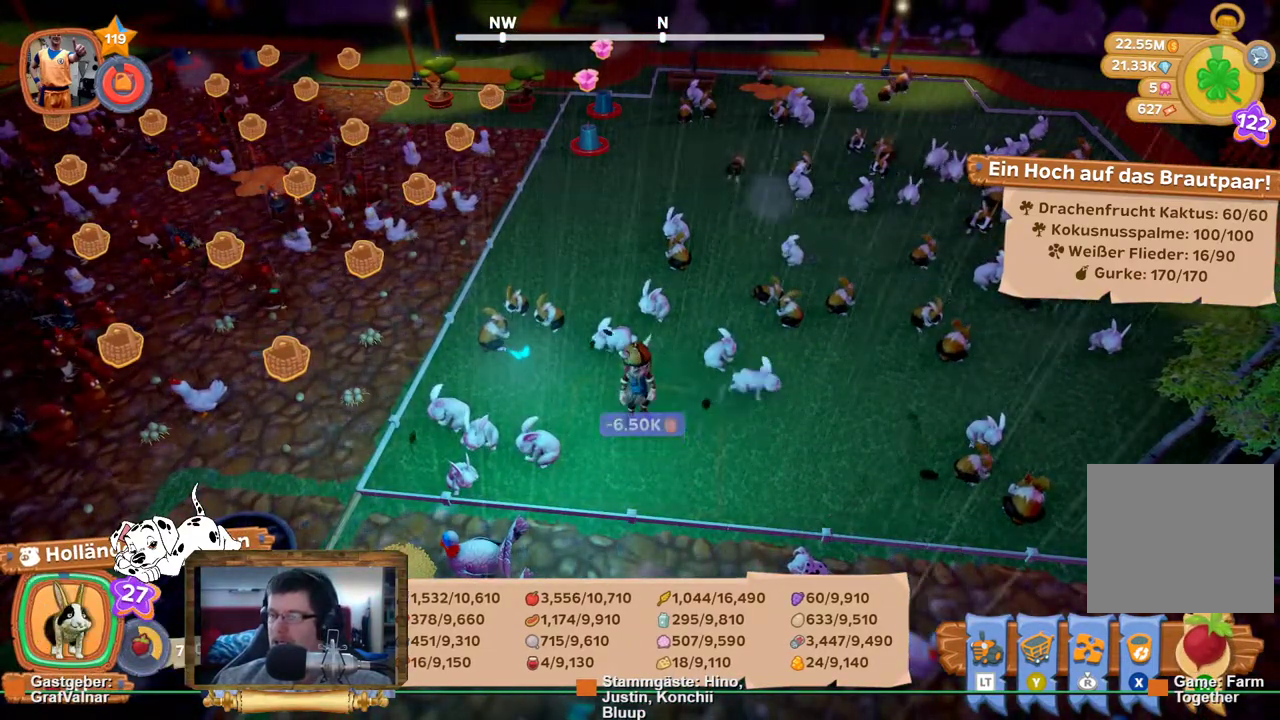
{"dt_ms": 500, "buttons": ["A"], "left_stick": "center", "right_stick": "center", "events": []}
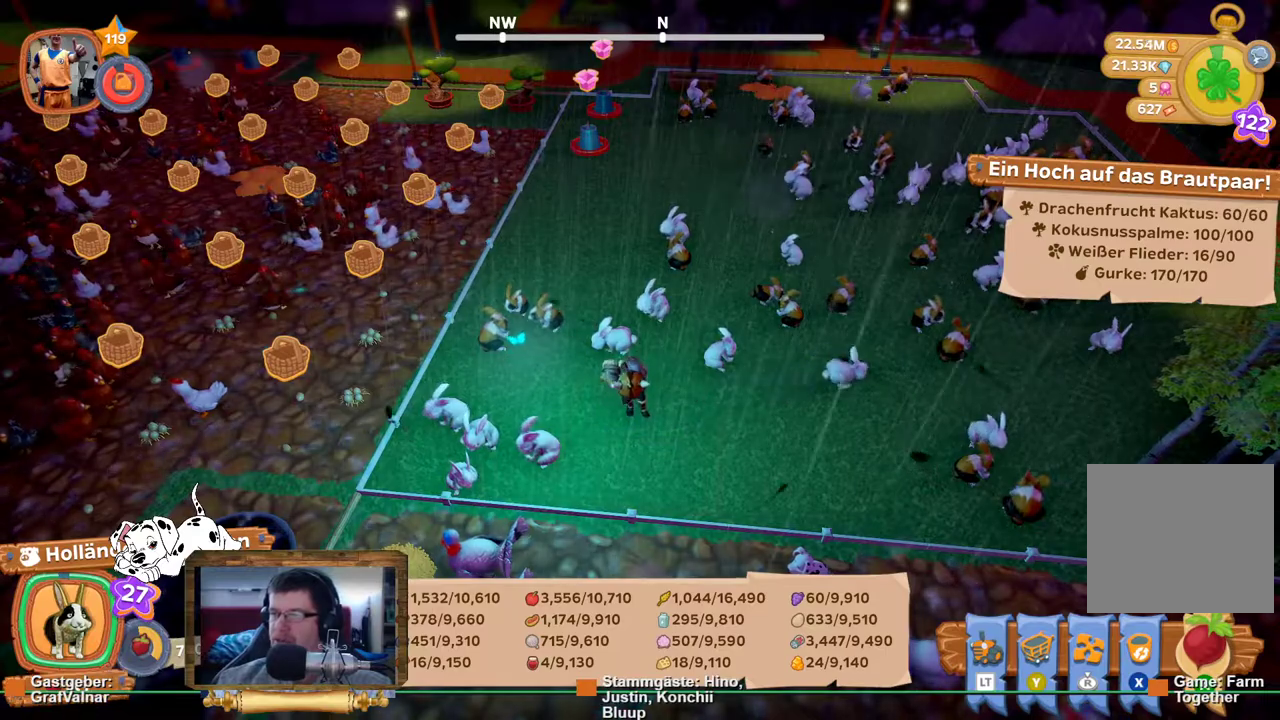
{"dt_ms": 500, "buttons": ["A"], "left_stick": "center", "right_stick": "center", "events": []}
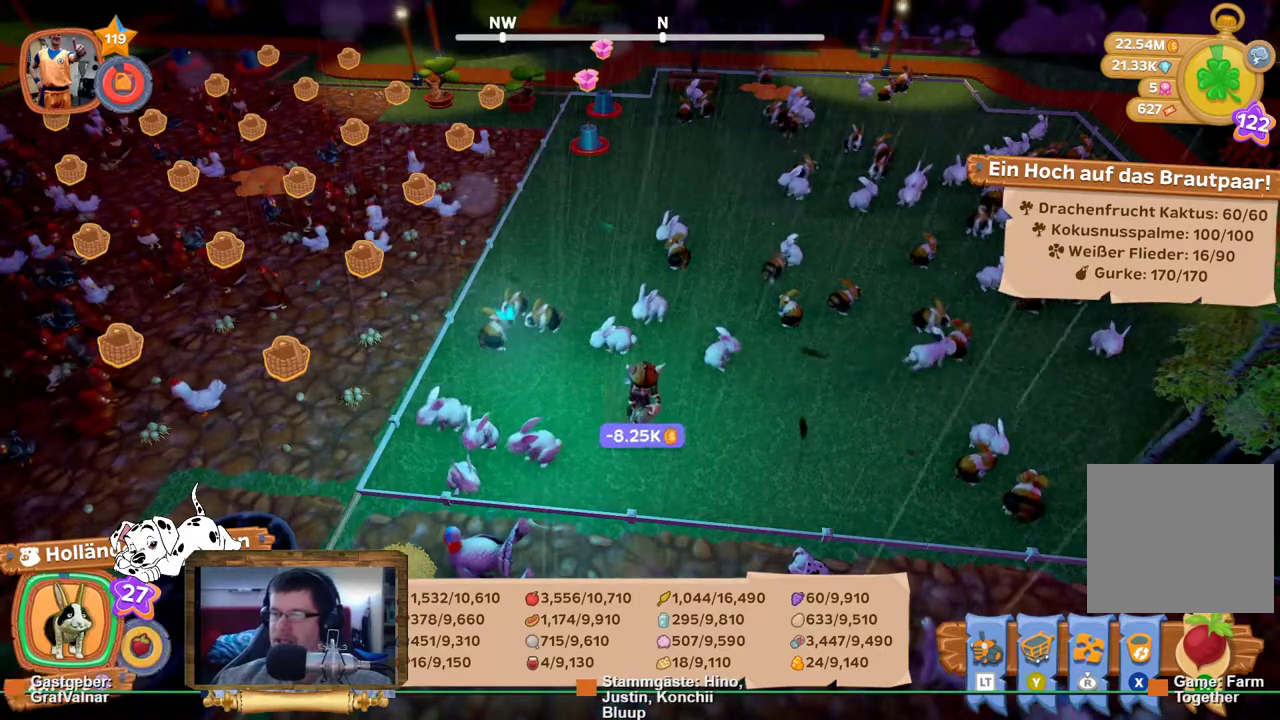
{"dt_ms": 500, "buttons": ["A"], "left_stick": "center", "right_stick": "center", "events": [[233, "A", "up"], [417, "A", "down"]]}
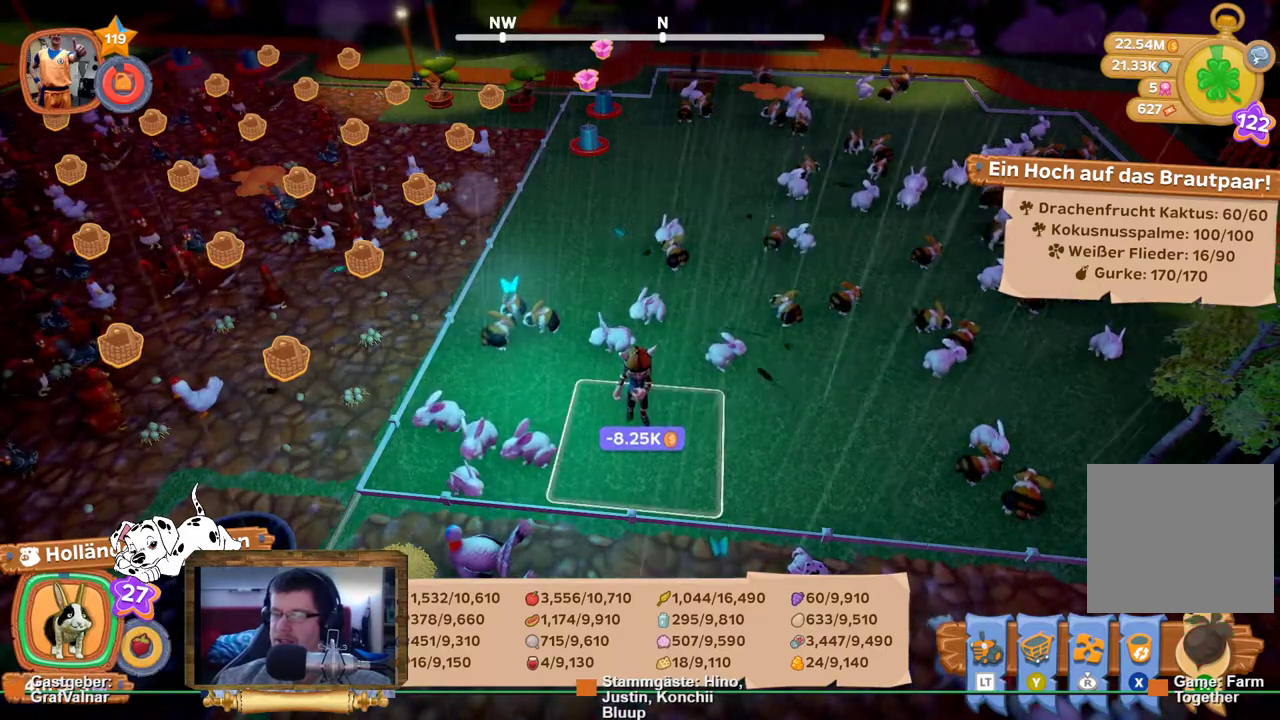
{"dt_ms": 500, "buttons": ["R2"], "left_stick": "up", "right_stick": "center", "events": [[367, "left_stick", "up"], [383, "A", "up"], [383, "R2", "down"]]}
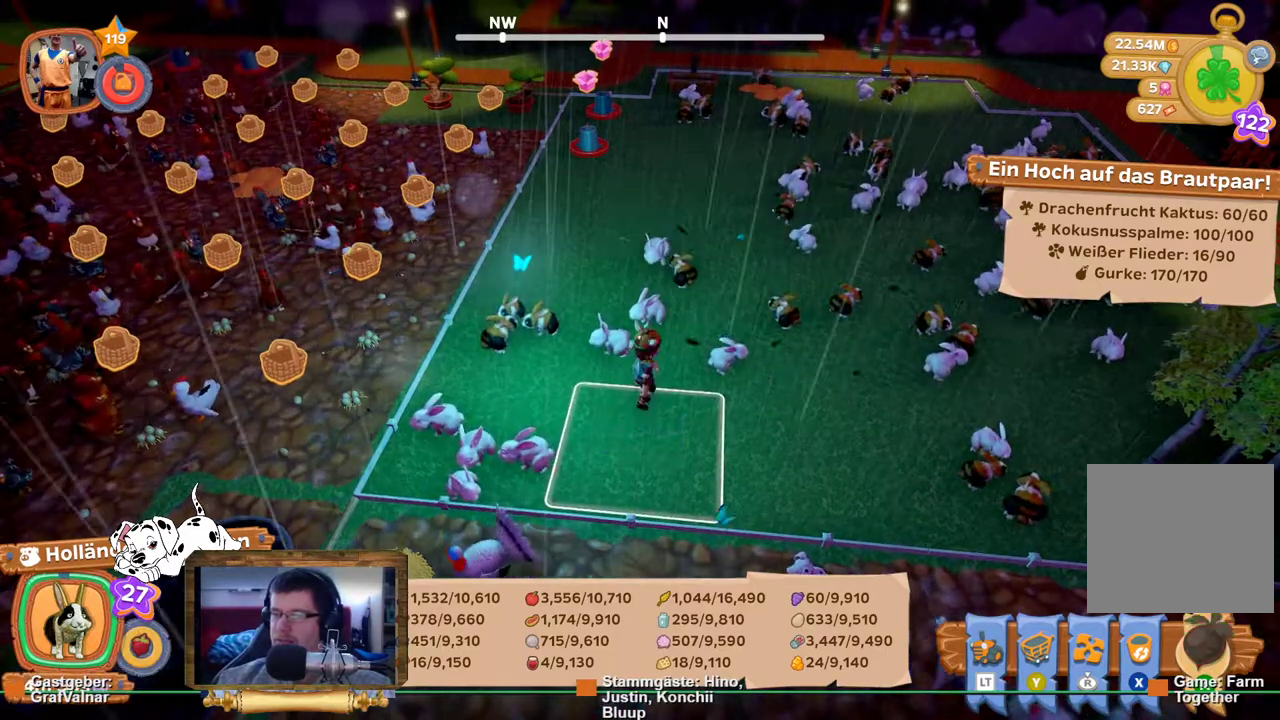
{"dt_ms": 500, "buttons": ["R2"], "left_stick": "up", "right_stick": "center", "events": []}
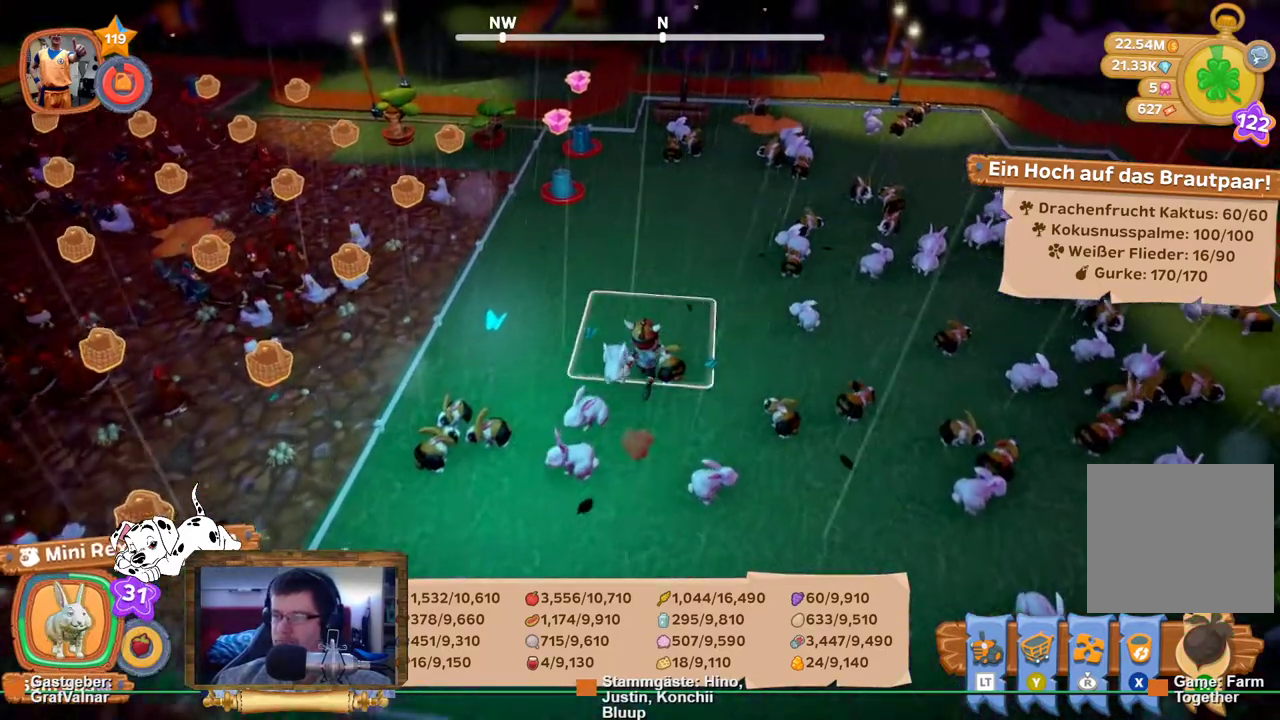
{"dt_ms": 500, "buttons": ["R2"], "left_stick": "up", "right_stick": "left", "events": [[317, "right_stick", "left"]]}
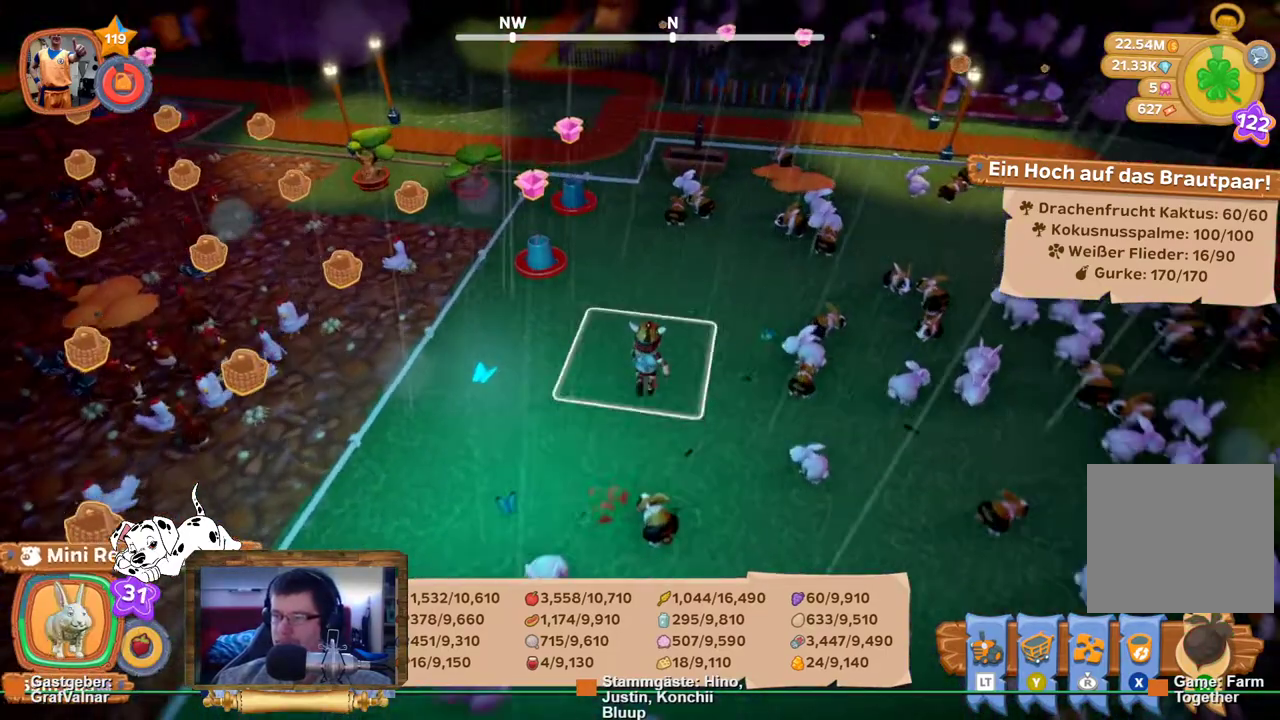
{"dt_ms": 500, "buttons": [], "left_stick": "up-left", "right_stick": "center", "events": [[317, "left_stick", "up-left"], [317, "right_stick", "center"], [500, "R2", "up"]]}
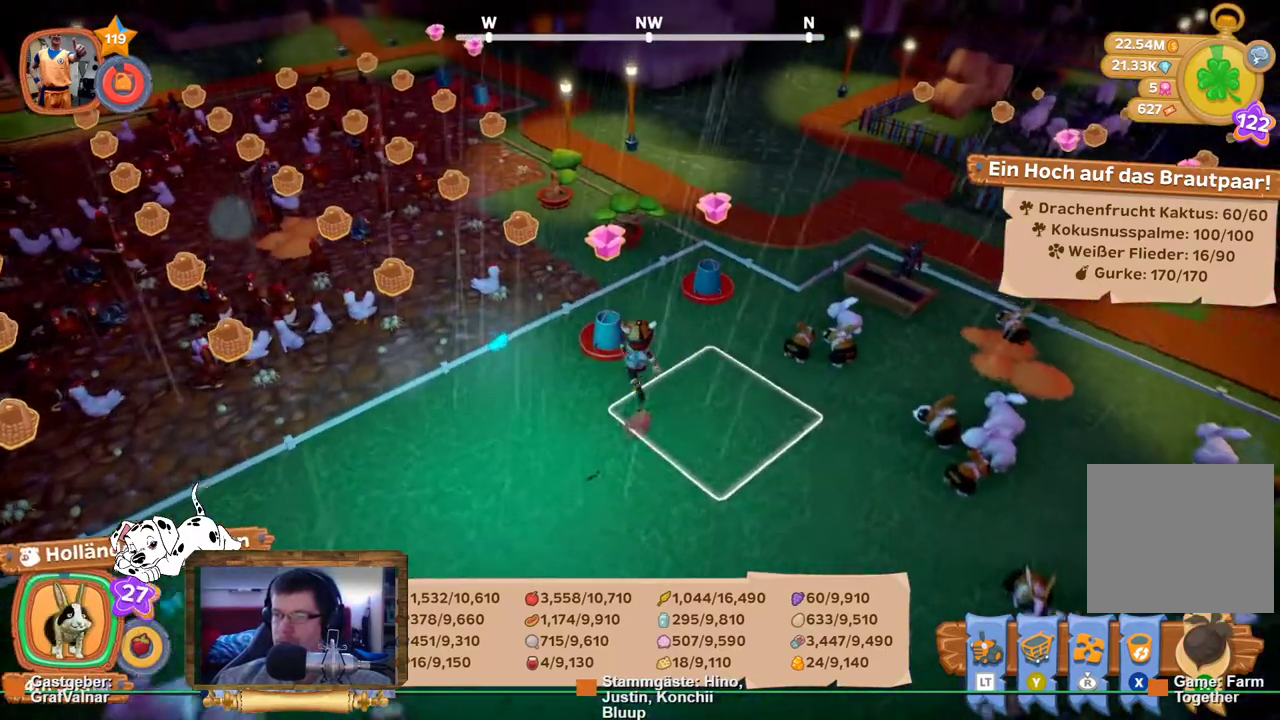
{"dt_ms": 500, "buttons": [], "left_stick": "center", "right_stick": "center", "events": [[100, "A", "down"], [100, "left_stick", "center"], [200, "A", "up"]]}
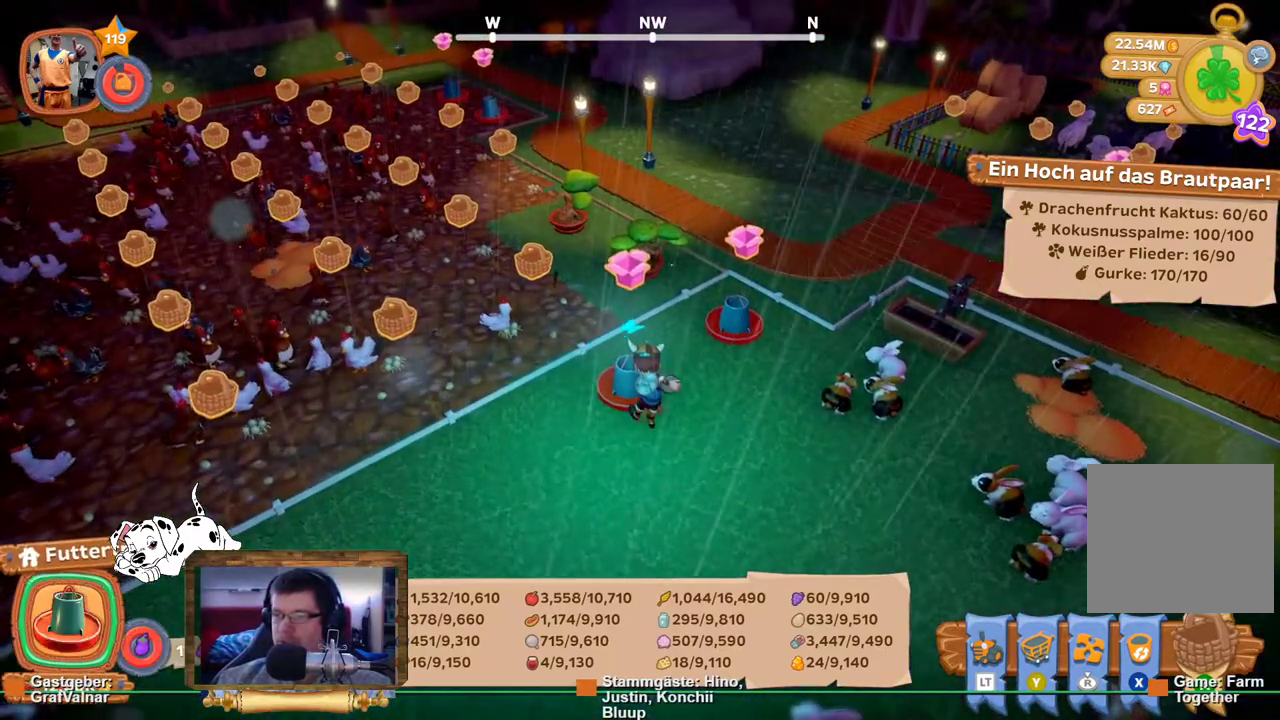
{"dt_ms": 500, "buttons": [], "left_stick": "center", "right_stick": "center", "events": []}
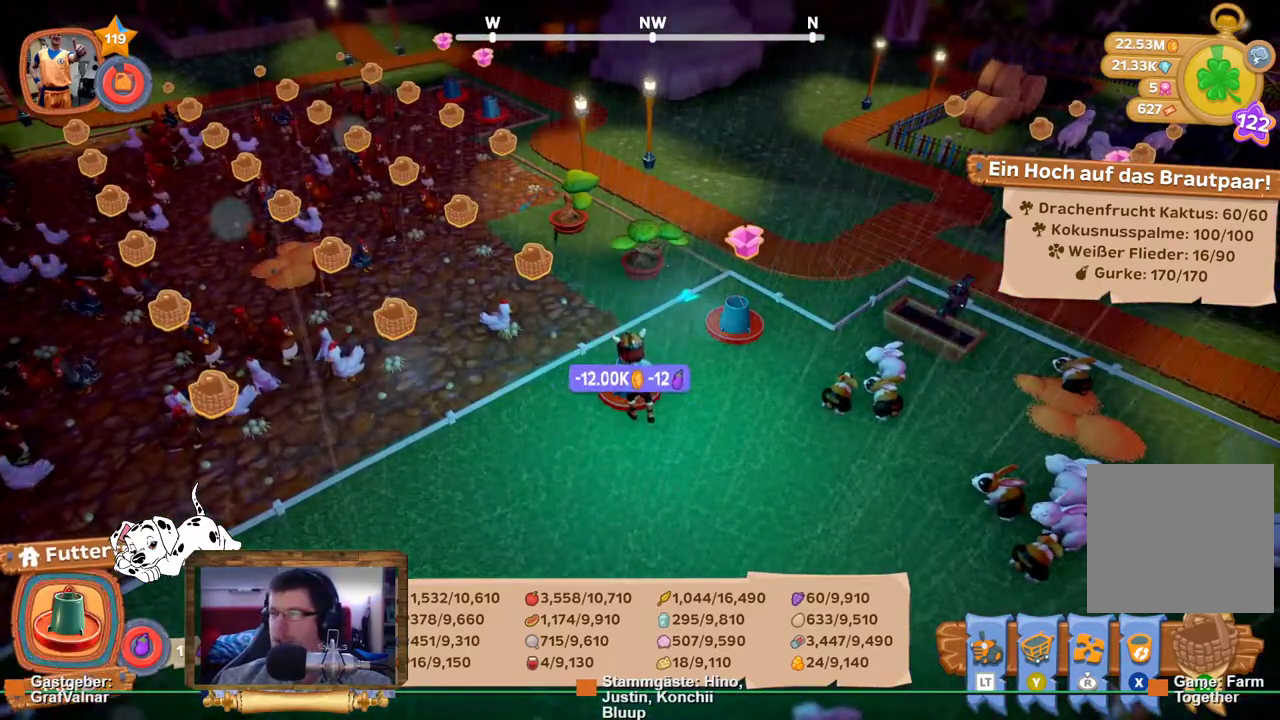
{"dt_ms": 500, "buttons": [], "left_stick": "center", "right_stick": "center", "events": []}
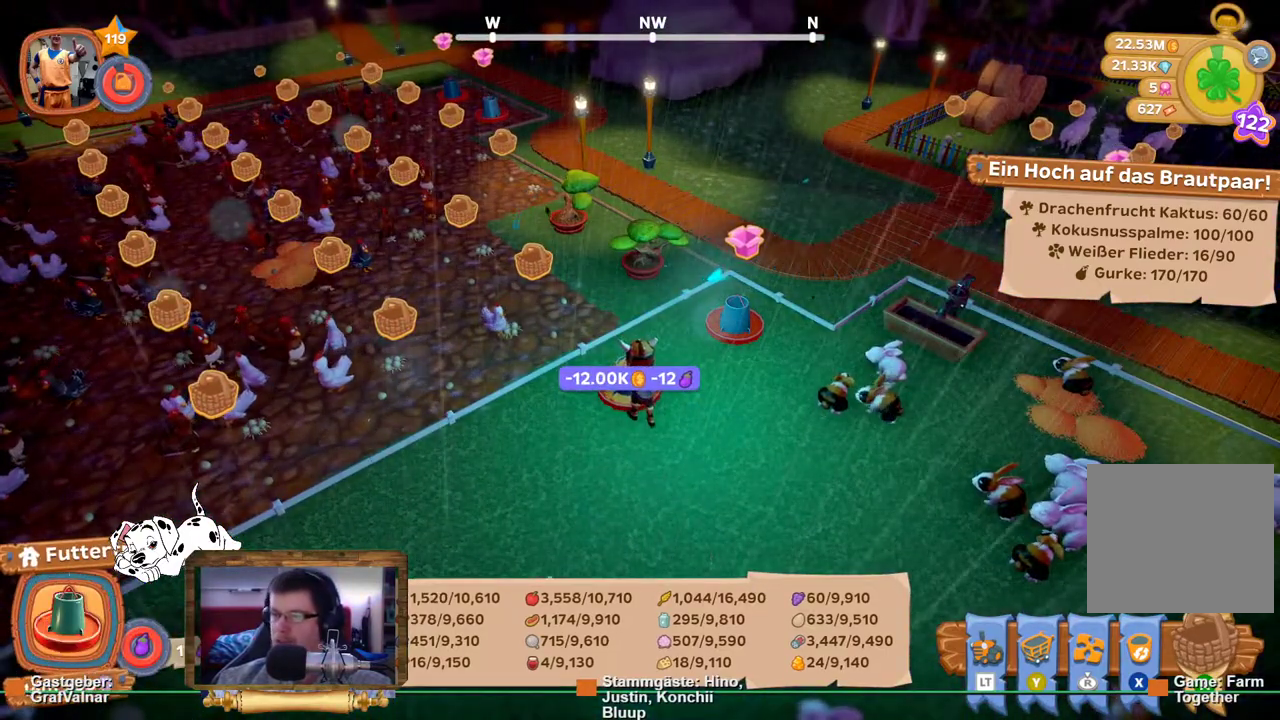
{"dt_ms": 500, "buttons": ["R2"], "left_stick": "up-right", "right_stick": "center", "events": [[50, "left_stick", "up-right"], [150, "R2", "down"]]}
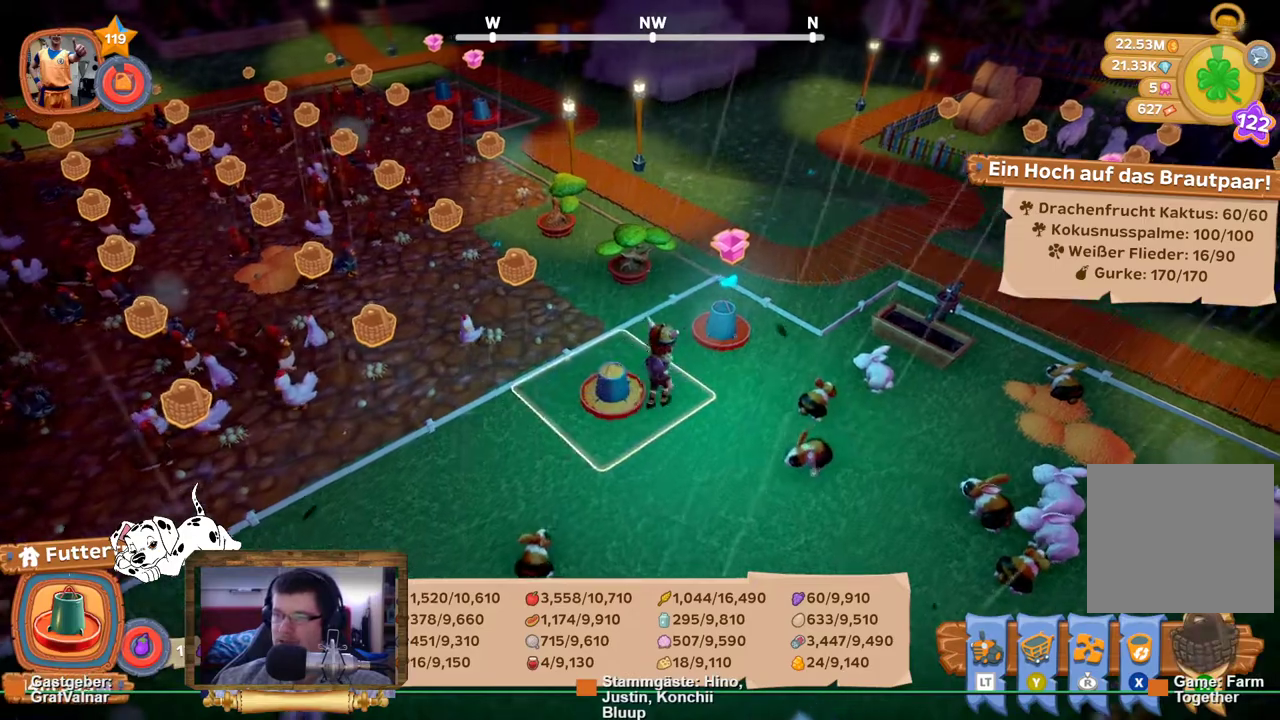
{"dt_ms": 500, "buttons": [], "left_stick": "center", "right_stick": "center", "events": [[267, "A", "down"], [333, "A", "up"], [333, "R2", "up"], [350, "left_stick", "center"]]}
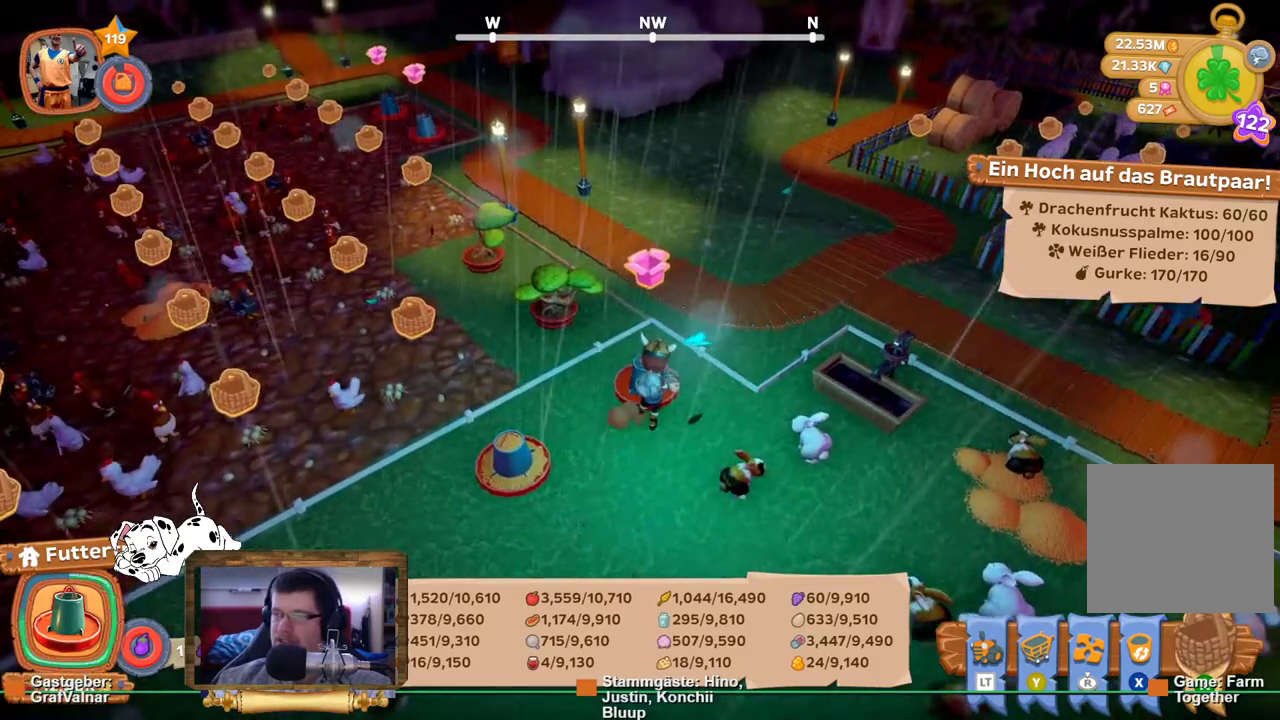
{"dt_ms": 500, "buttons": [], "left_stick": "center", "right_stick": "center", "events": []}
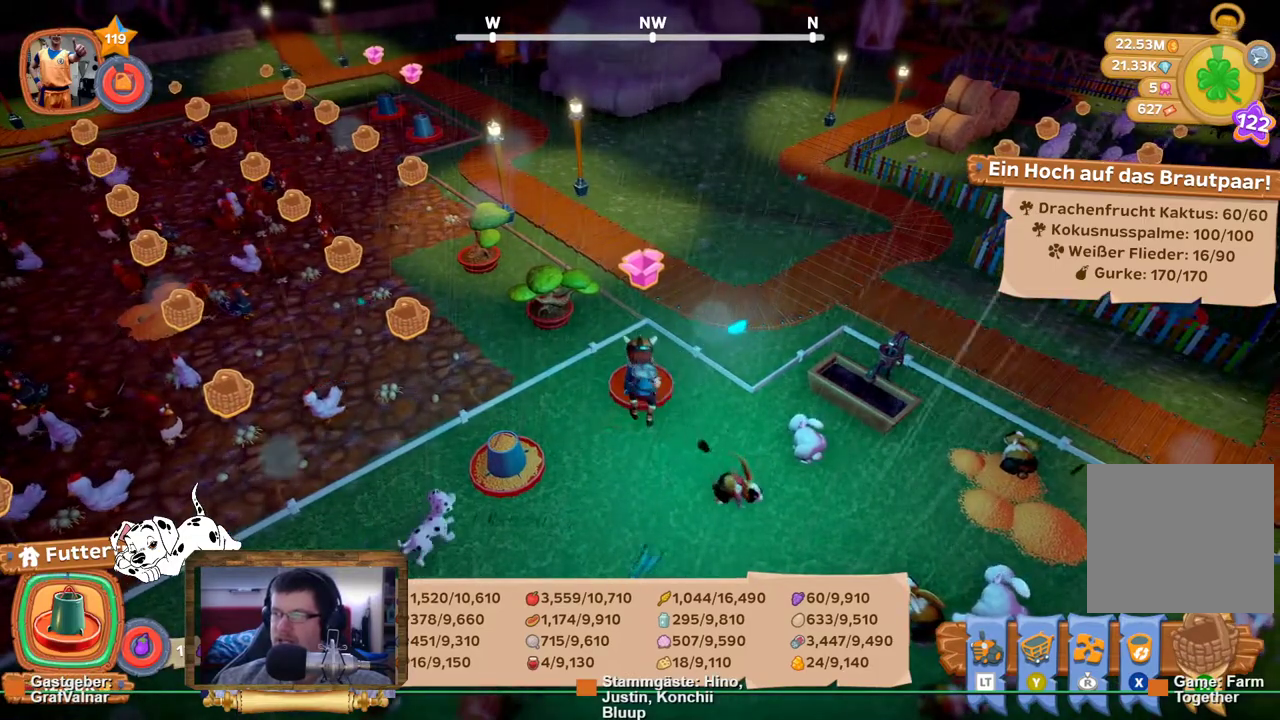
{"dt_ms": 500, "buttons": [], "left_stick": "center", "right_stick": "center", "events": []}
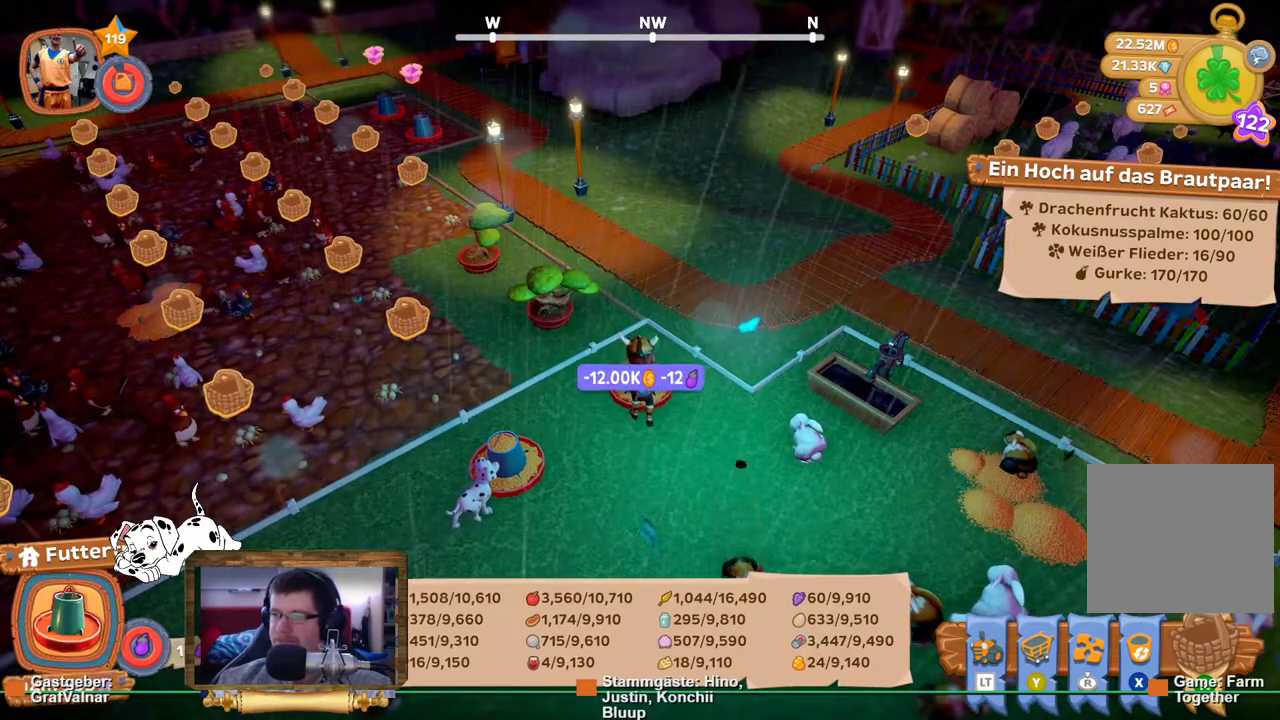
{"dt_ms": 500, "buttons": ["R2"], "left_stick": "up-left", "right_stick": "left", "events": [[100, "left_stick", "left"], [183, "R2", "down"], [250, "left_stick", "up-left"], [317, "right_stick", "left"]]}
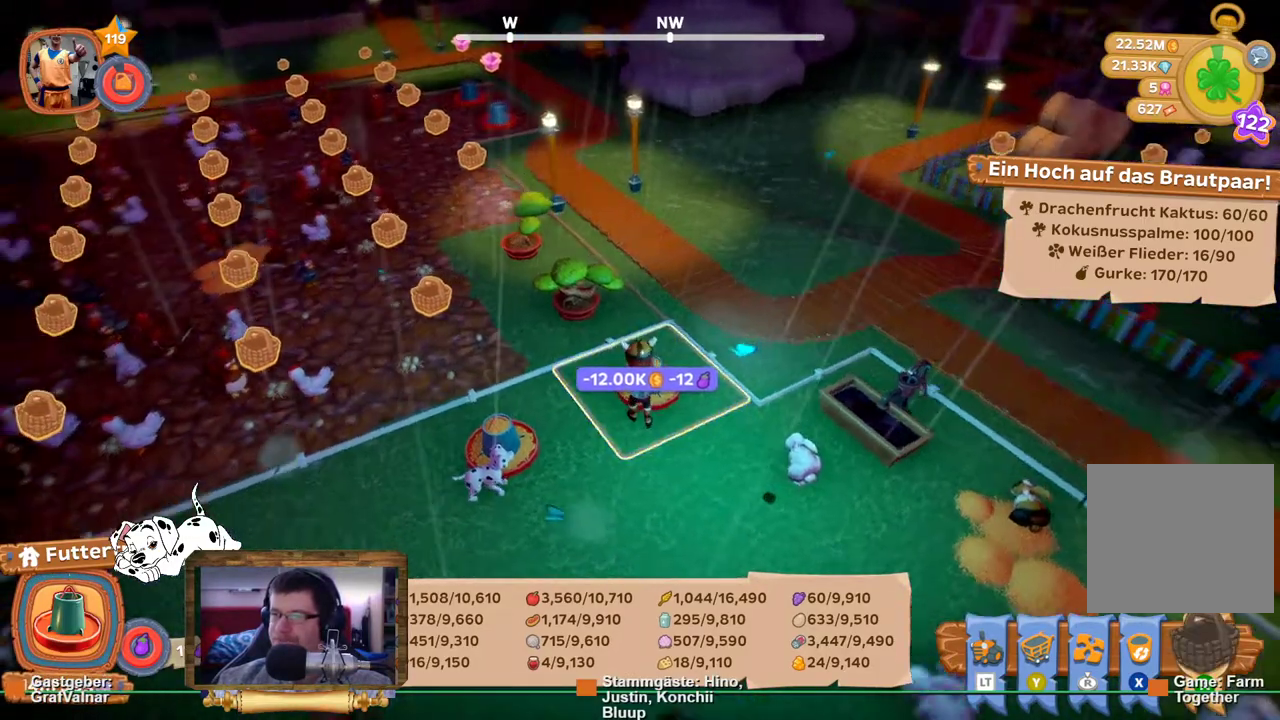
{"dt_ms": 500, "buttons": ["R2"], "left_stick": "up", "right_stick": "center", "events": [[333, "left_stick", "up"], [433, "right_stick", "center"]]}
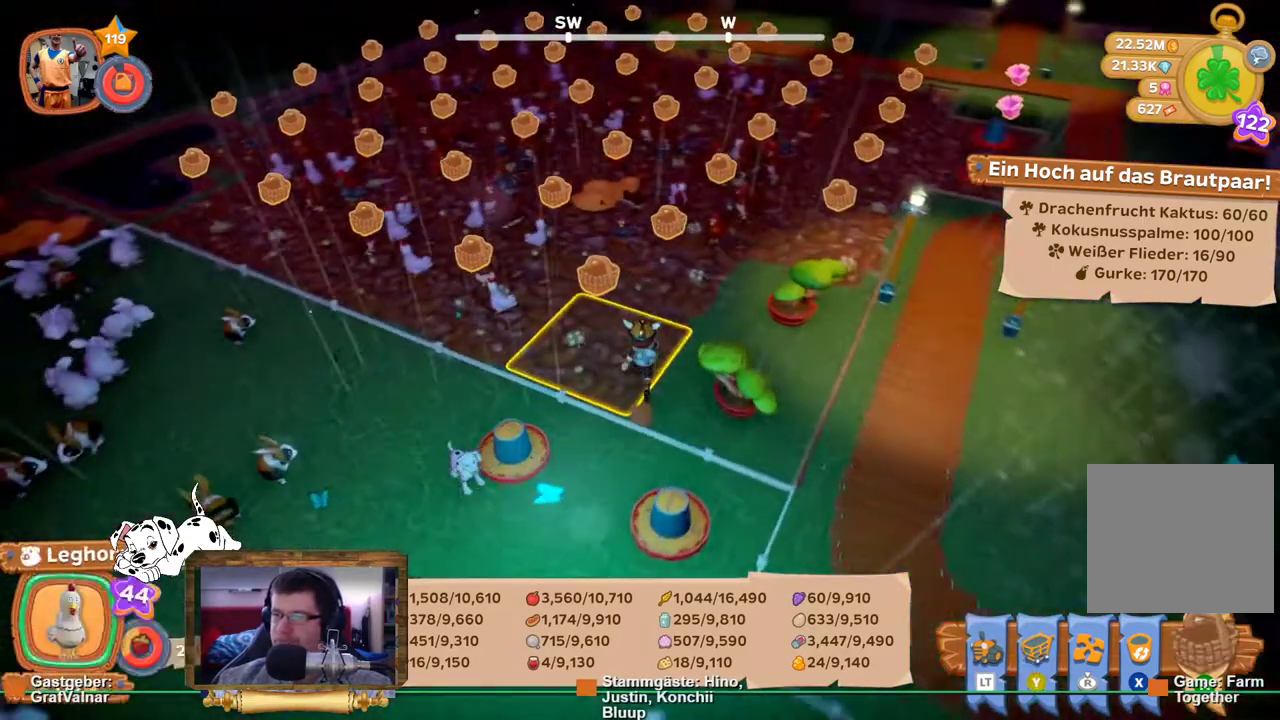
{"dt_ms": 500, "buttons": [], "left_stick": "up", "right_stick": "center", "events": [[250, "L2", "down"], [250, "R2", "up"], [417, "L2", "up"]]}
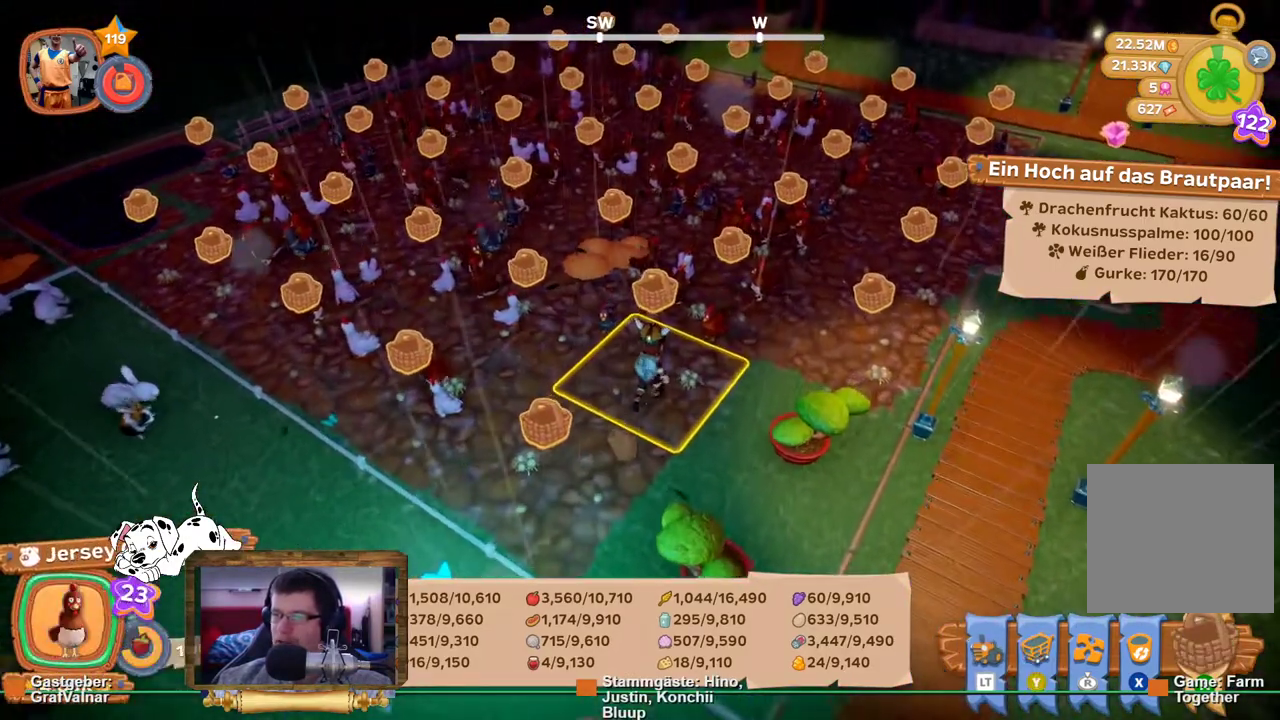
{"dt_ms": 500, "buttons": [], "left_stick": "center", "right_stick": "center", "events": [[17, "left_stick", "up-right"], [167, "left_stick", "center"]]}
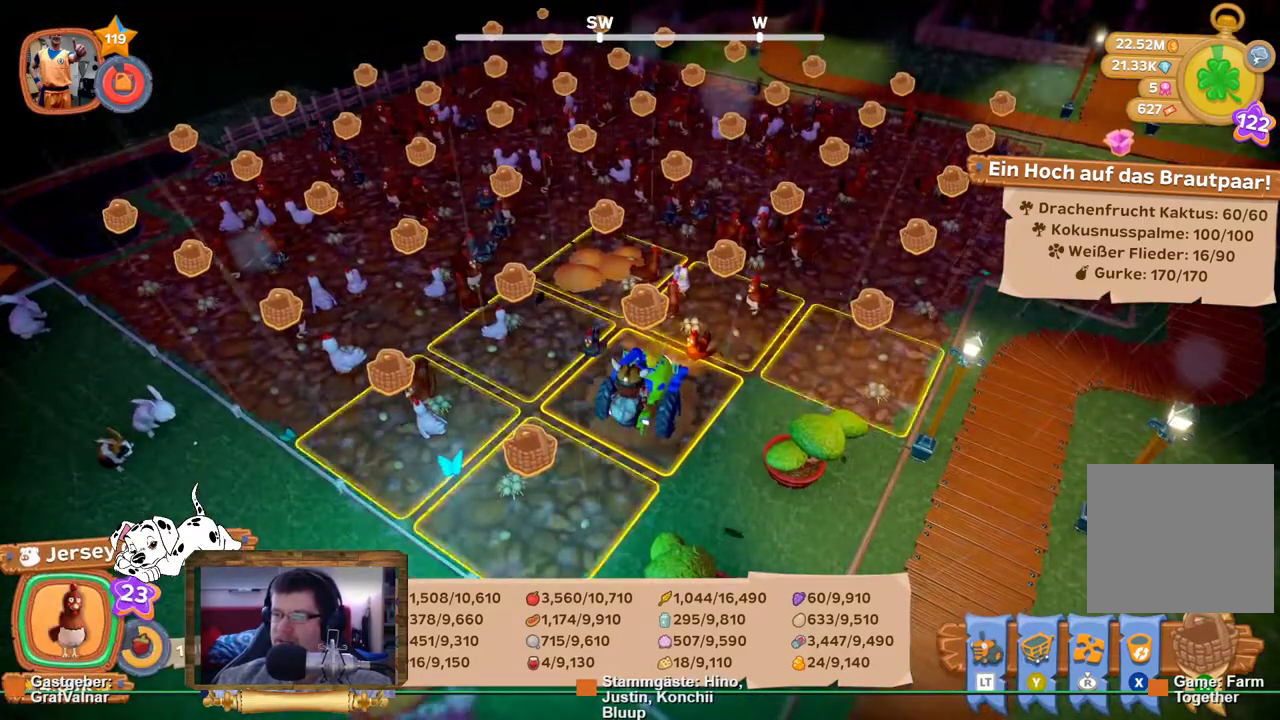
{"dt_ms": 500, "buttons": [], "left_stick": "center", "right_stick": "center", "events": [[33, "A", "down"], [150, "A", "up"]]}
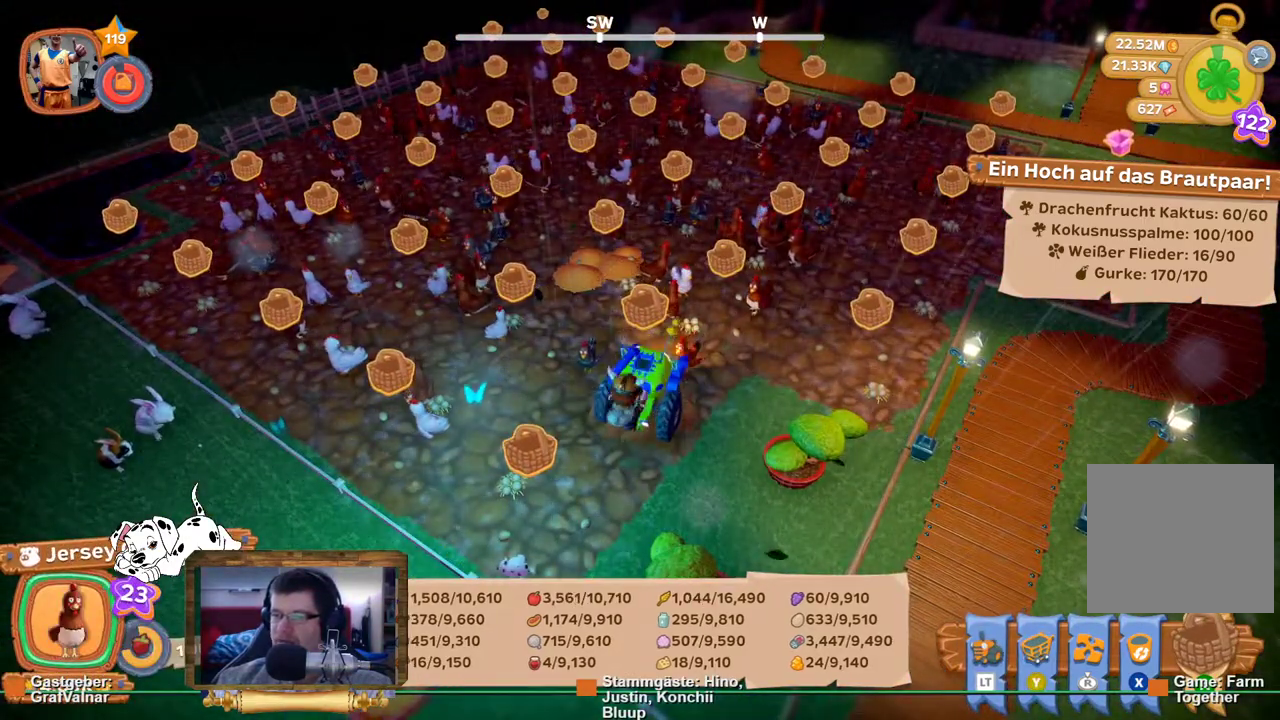
{"dt_ms": 500, "buttons": [], "left_stick": "center", "right_stick": "center", "events": []}
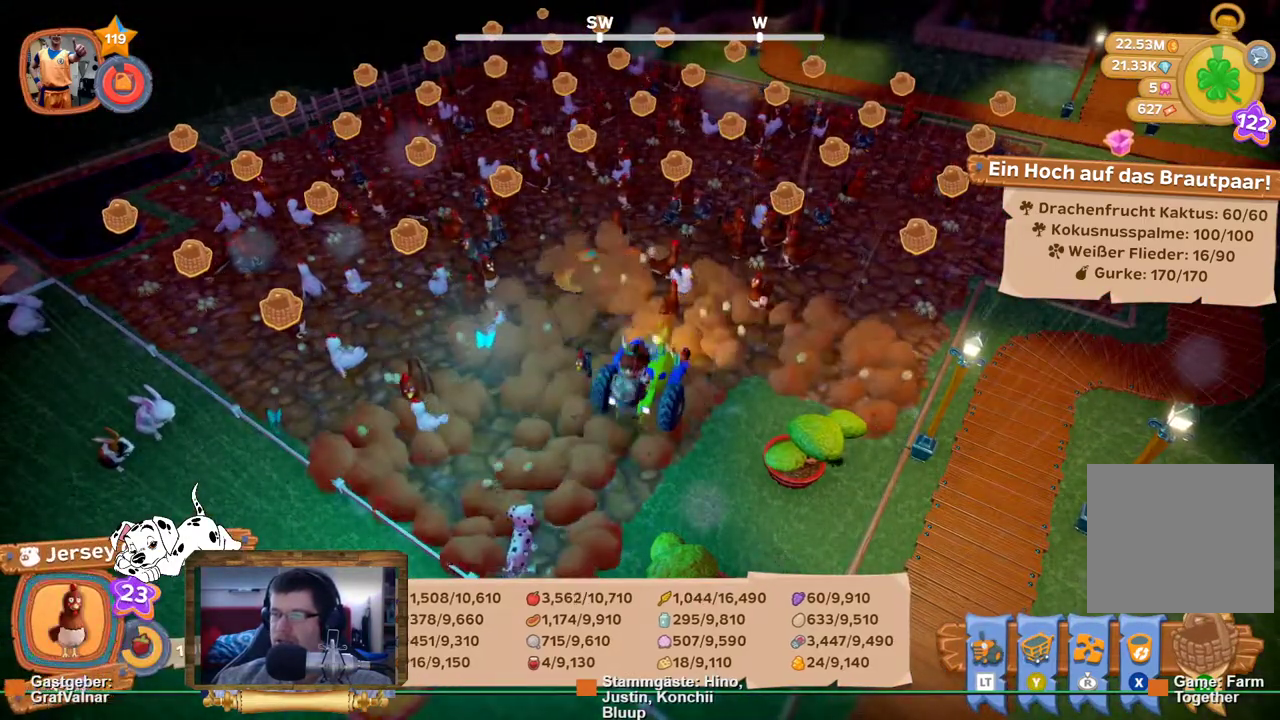
{"dt_ms": 500, "buttons": ["L2"], "left_stick": "center", "right_stick": "center", "events": [[200, "L2", "down"]]}
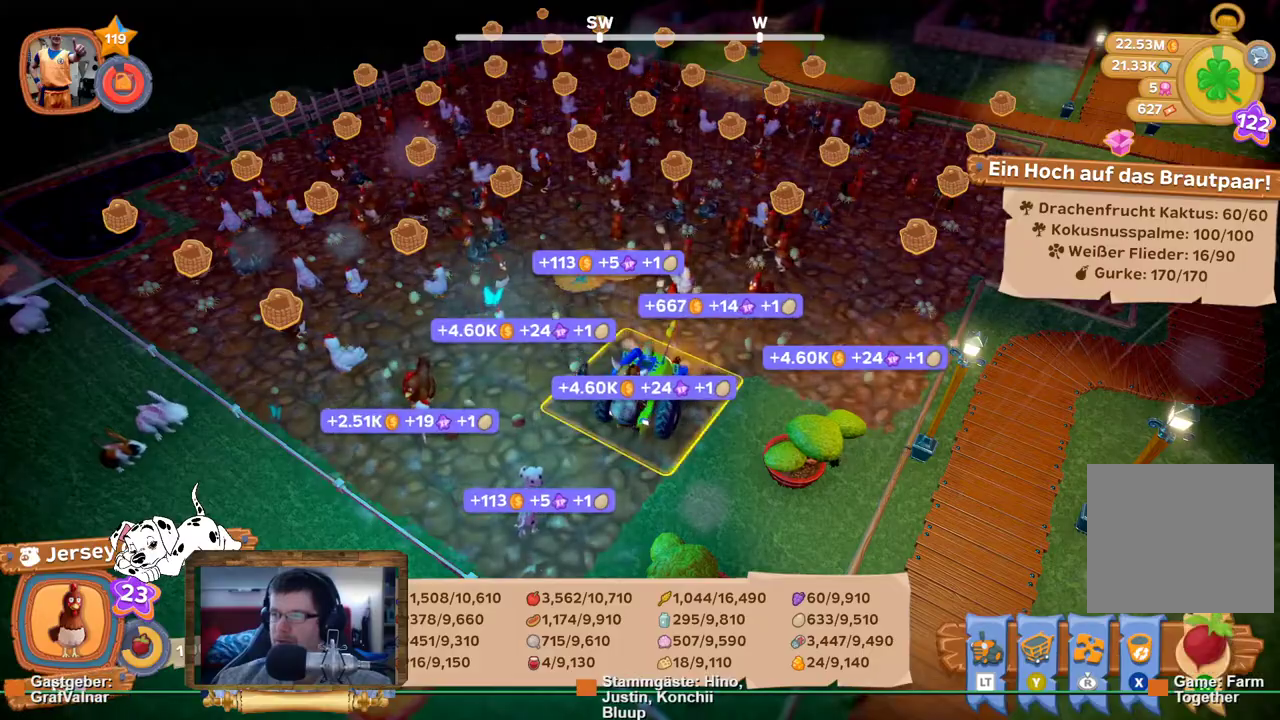
{"dt_ms": 500, "buttons": [], "left_stick": "center", "right_stick": "center", "events": [[33, "L2", "up"]]}
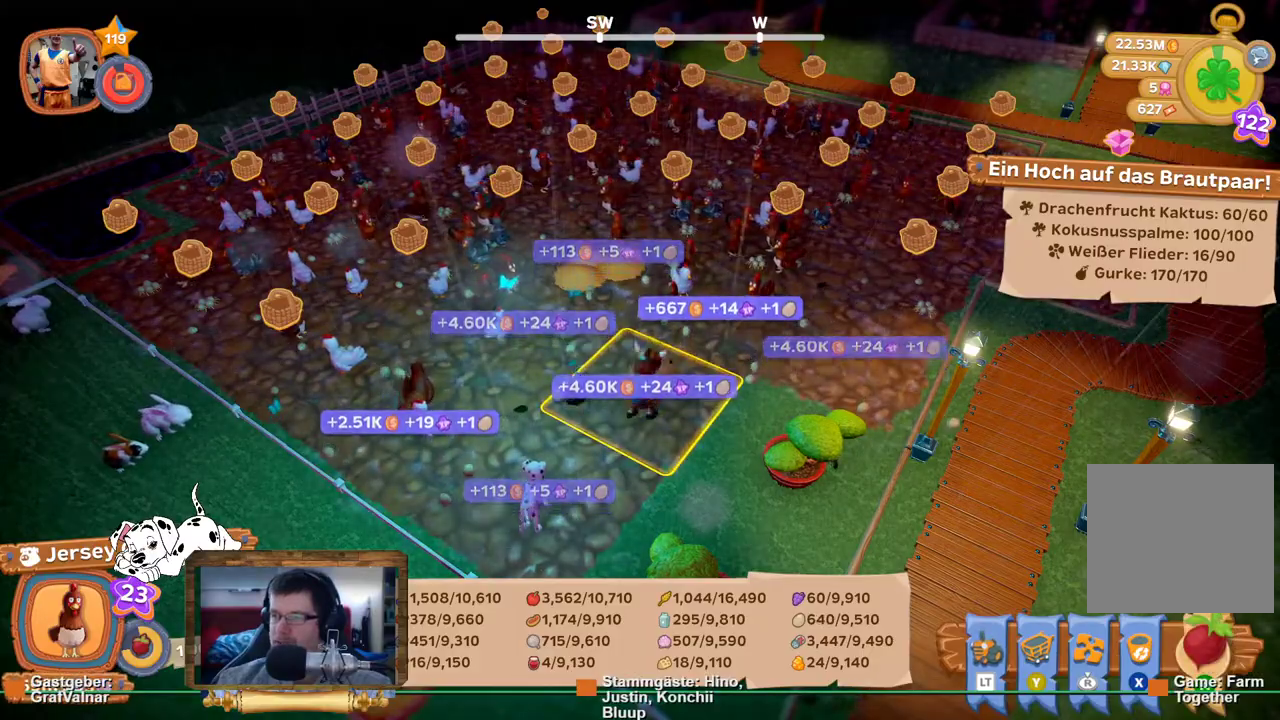
{"dt_ms": 500, "buttons": [], "left_stick": "up", "right_stick": "left", "events": [[67, "right_stick", "left"], [233, "left_stick", "up"]]}
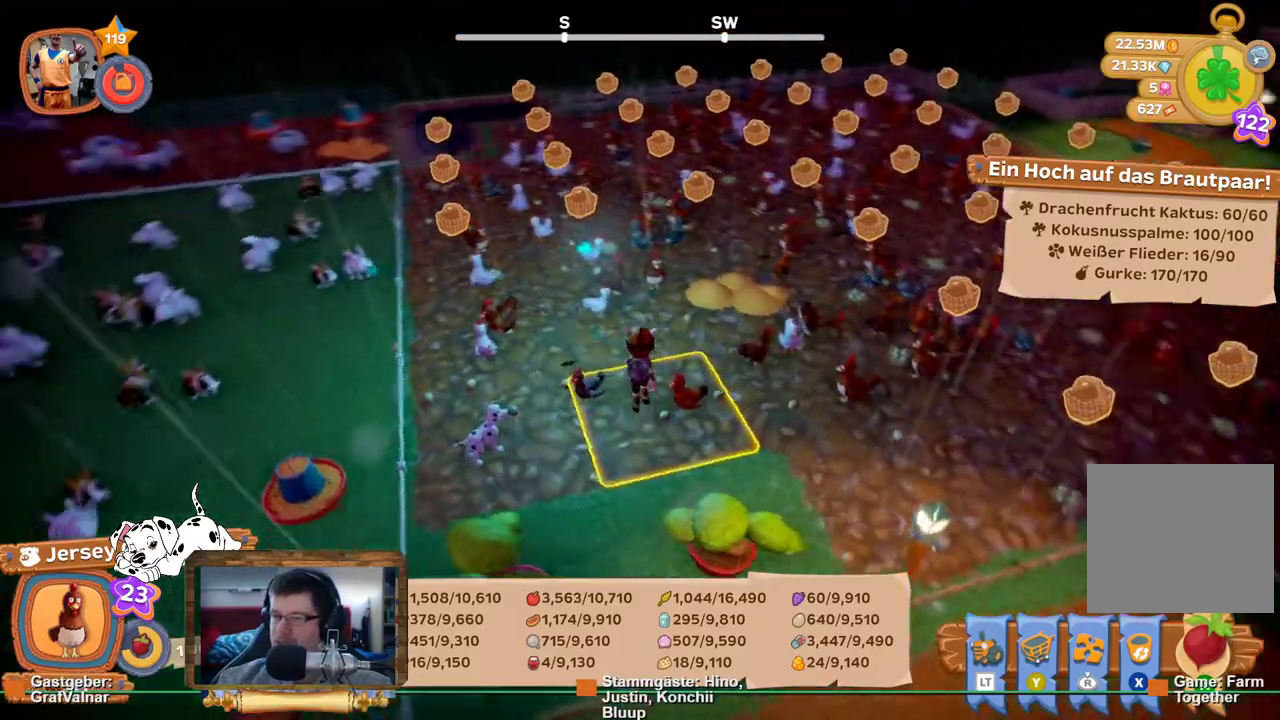
{"dt_ms": 500, "buttons": [], "left_stick": "up", "right_stick": "center", "events": [[100, "right_stick", "center"]]}
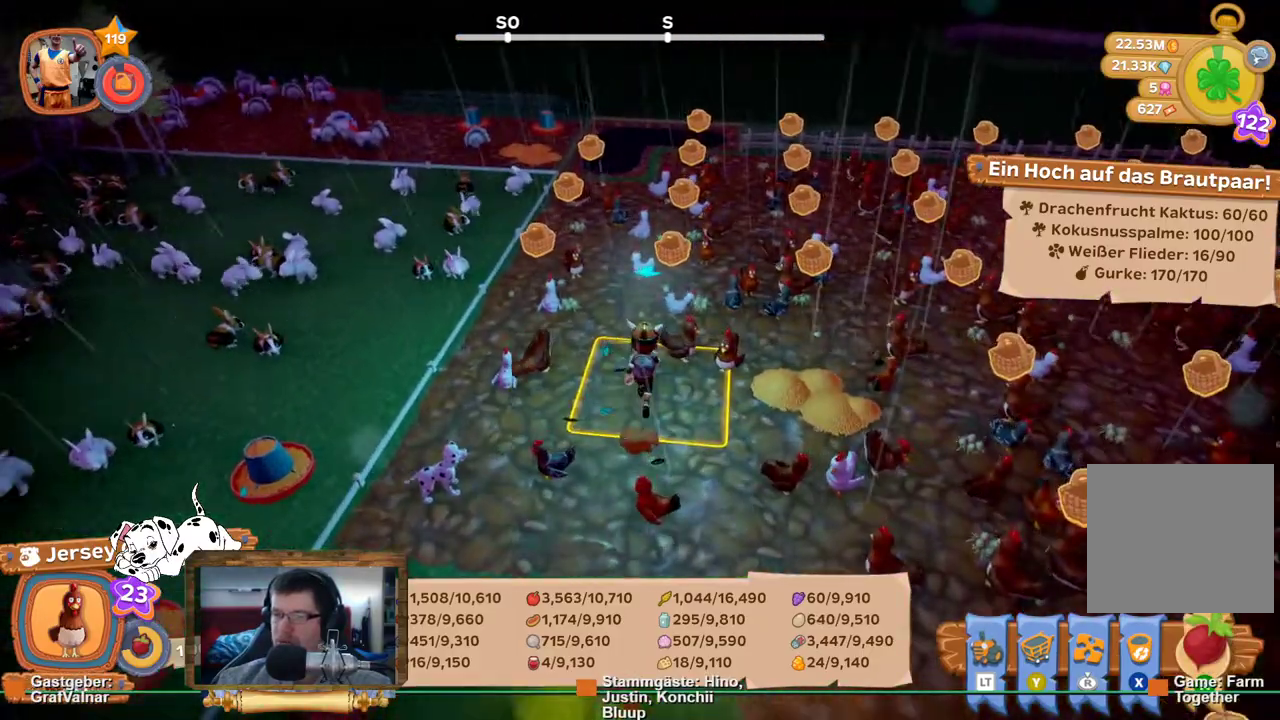
{"dt_ms": 1000, "buttons": [], "left_stick": "left", "right_stick": "center"}
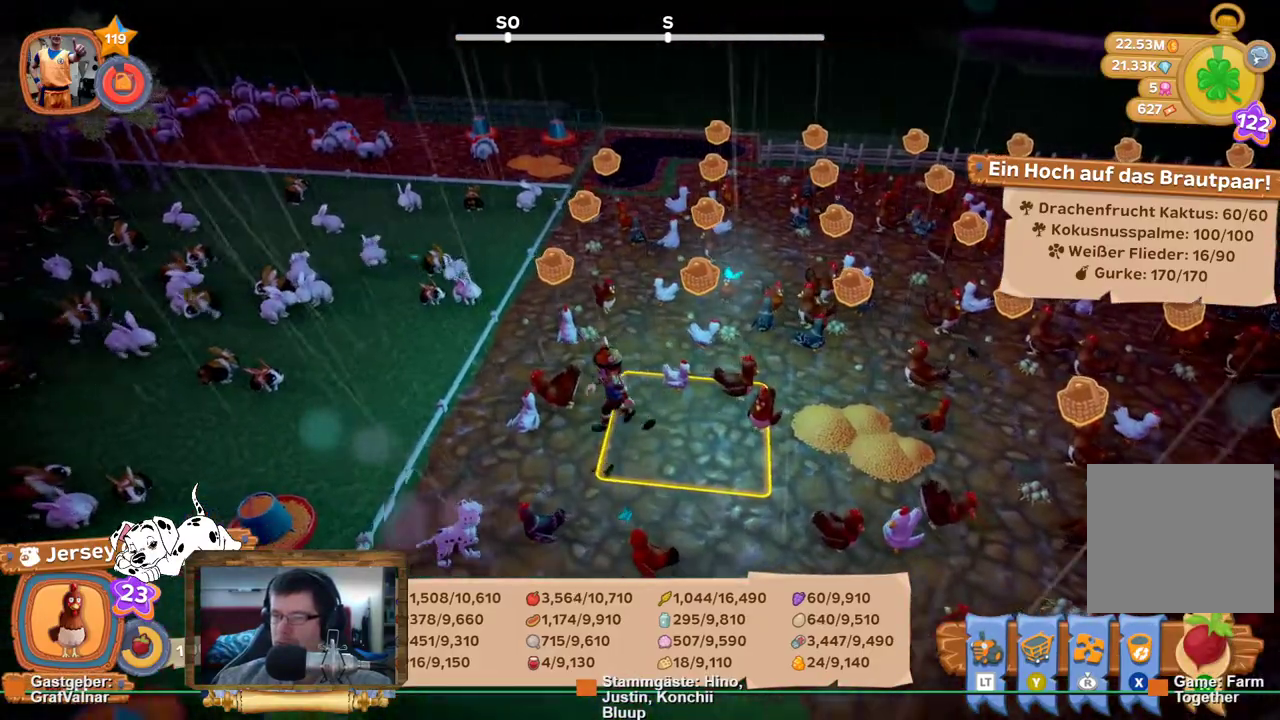
{"dt_ms": 500, "buttons": [], "left_stick": "center", "right_stick": "center", "events": [[167, "left_stick", "center"]]}